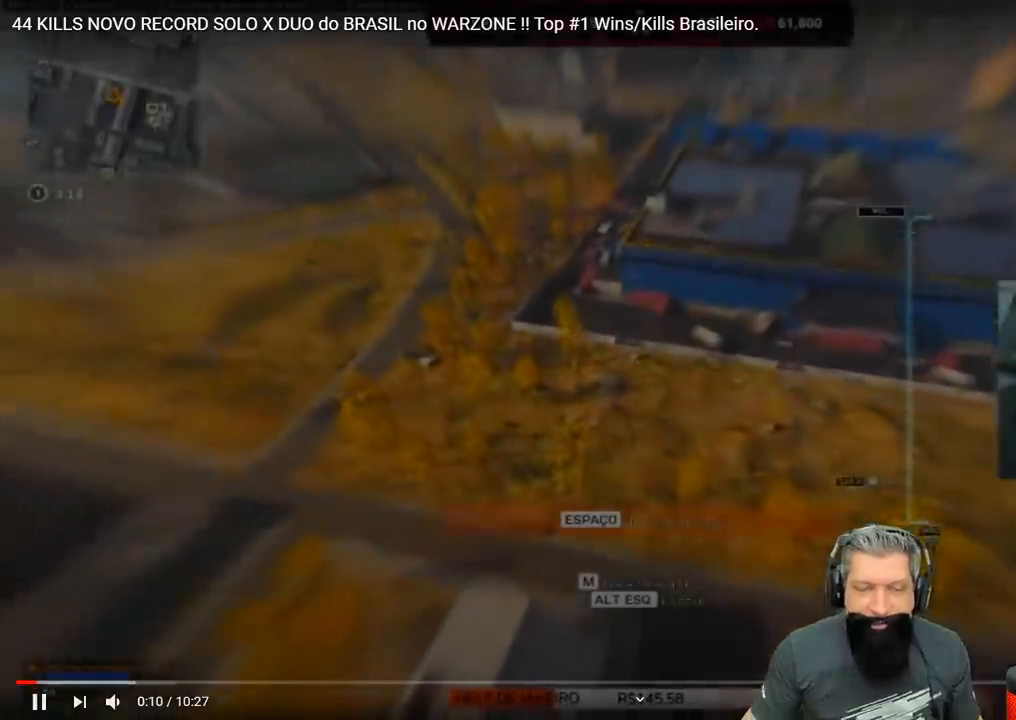
Gameplay with keyboard; each line is a JSON object with the keys held at the frame after it. "events" lists presses ("down") and releases ("up") of "1", "2", "3", "4", "5", "a", "alt", "c", "caps_lock", "ctrl", "d", "e", "f", "g", "q", "r", "s", "shift", "space", "t", "tab", "v", "w", "x" and "z" between this image and that frame as [ms after this image, input, new state], when the widget could be followed in between. No other keys are recorded. Mouse input is not recorded.
{"keys": ["w"], "events": []}
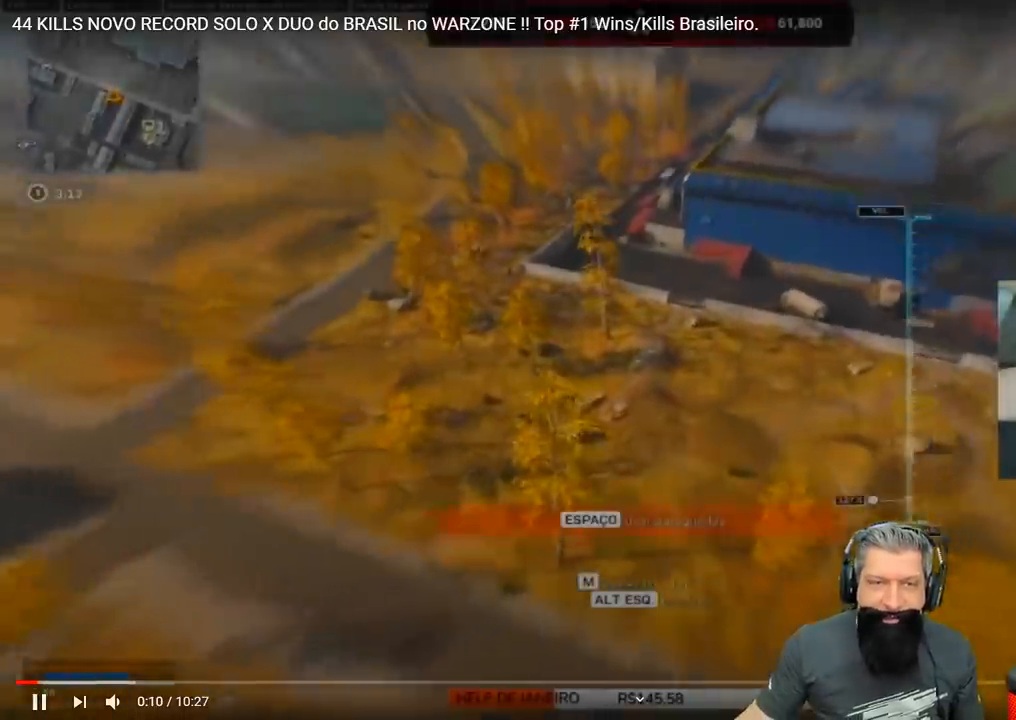
{"keys": ["w"], "events": [[33, "space", "down"], [167, "space", "up"]]}
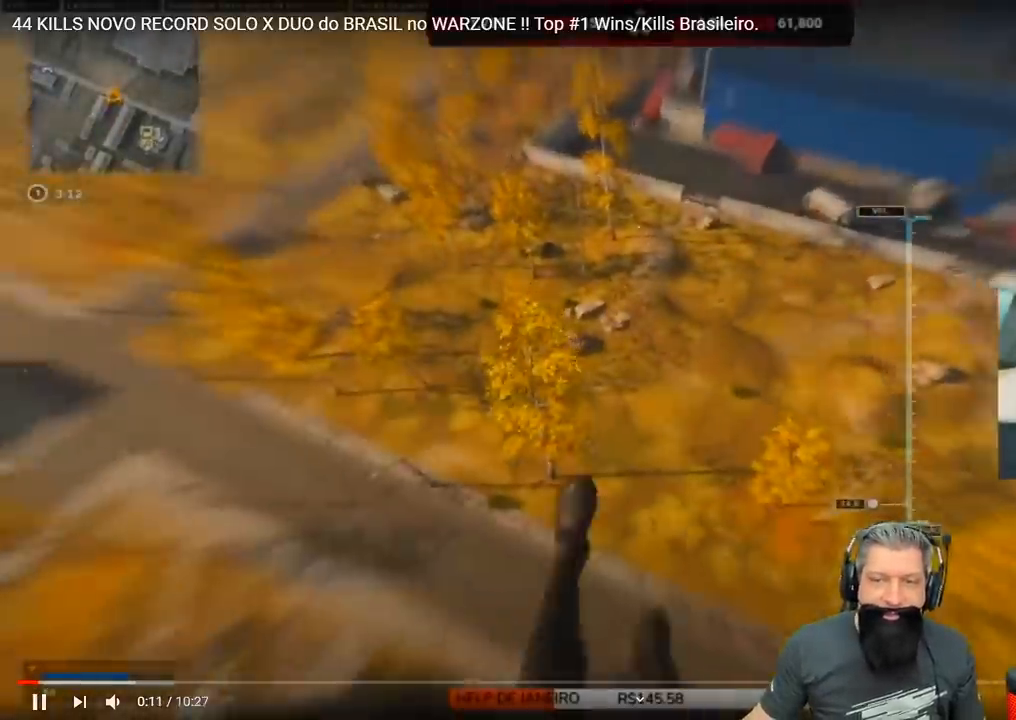
{"keys": ["w"], "events": []}
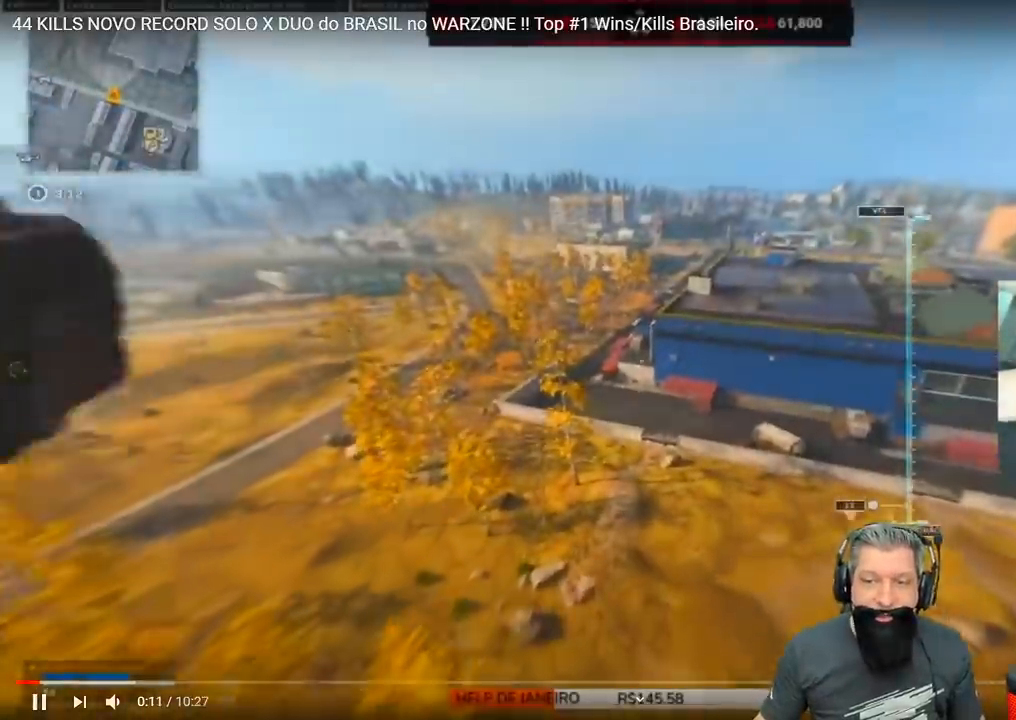
{"keys": ["w"], "events": []}
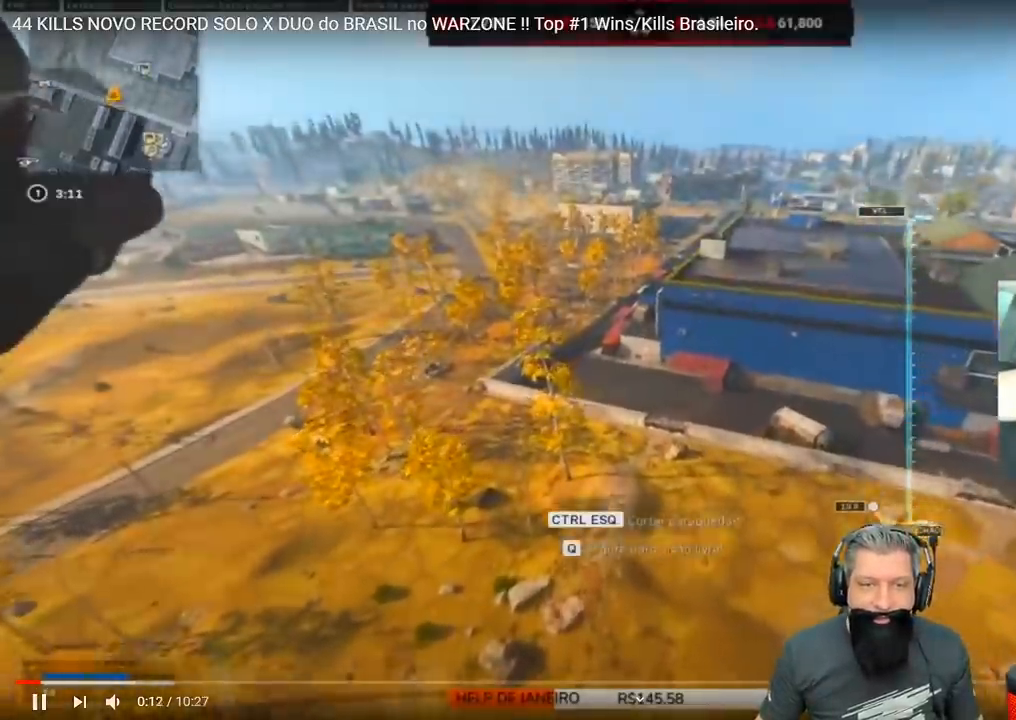
{"keys": ["w"], "events": [[50, "a", "down"], [283, "a", "up"]]}
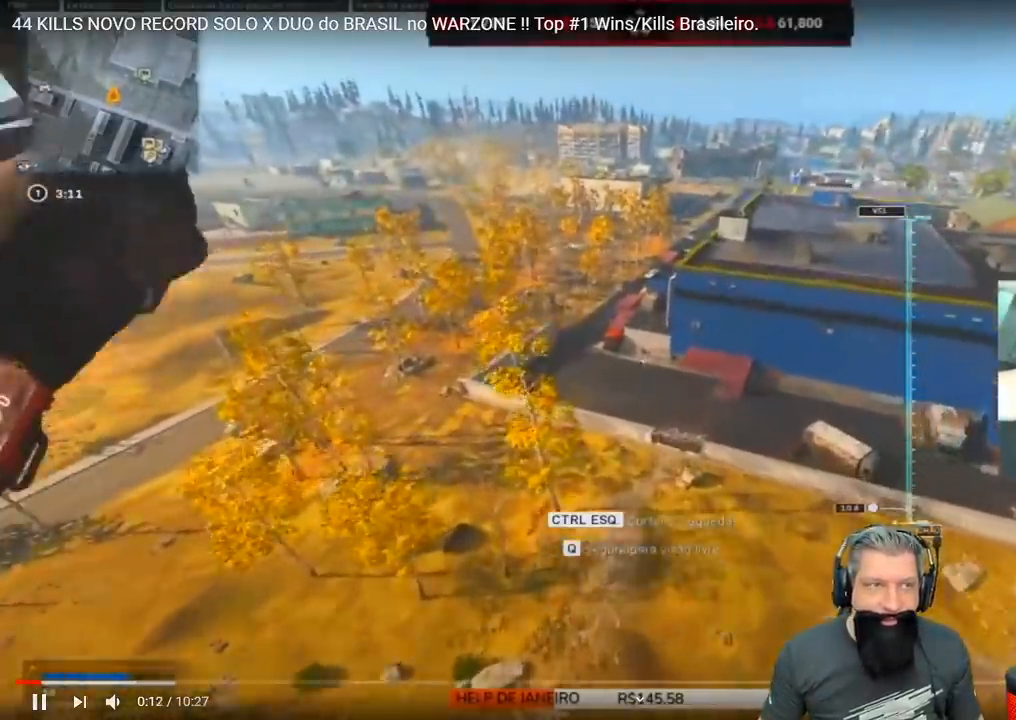
{"keys": ["w"], "events": []}
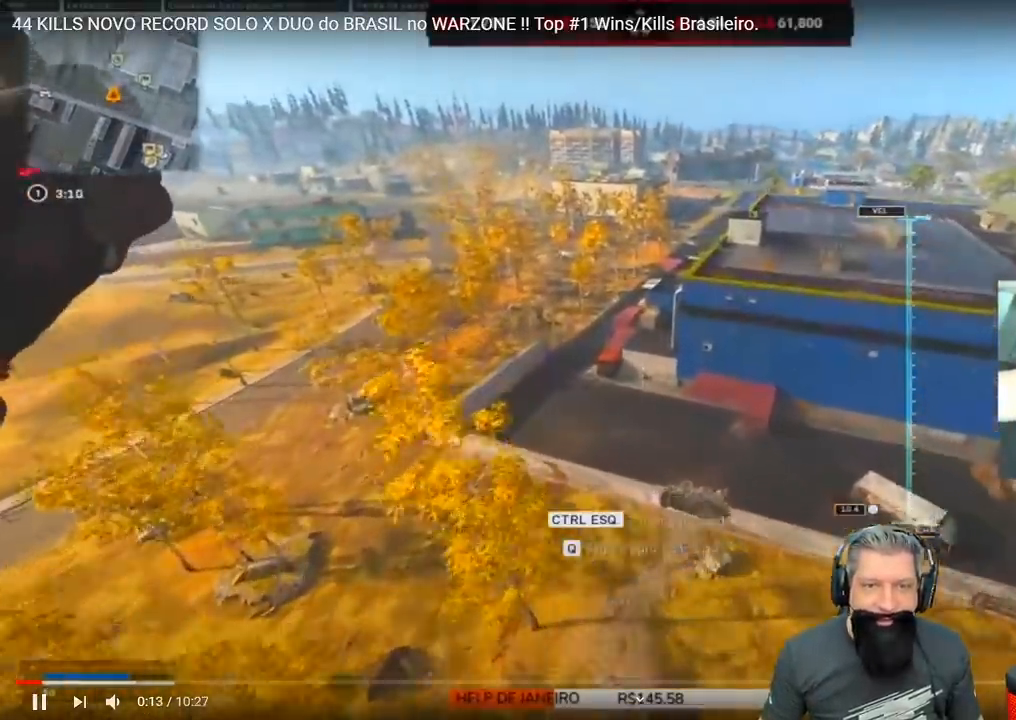
{"keys": ["a", "w"], "events": [[217, "a", "down"]]}
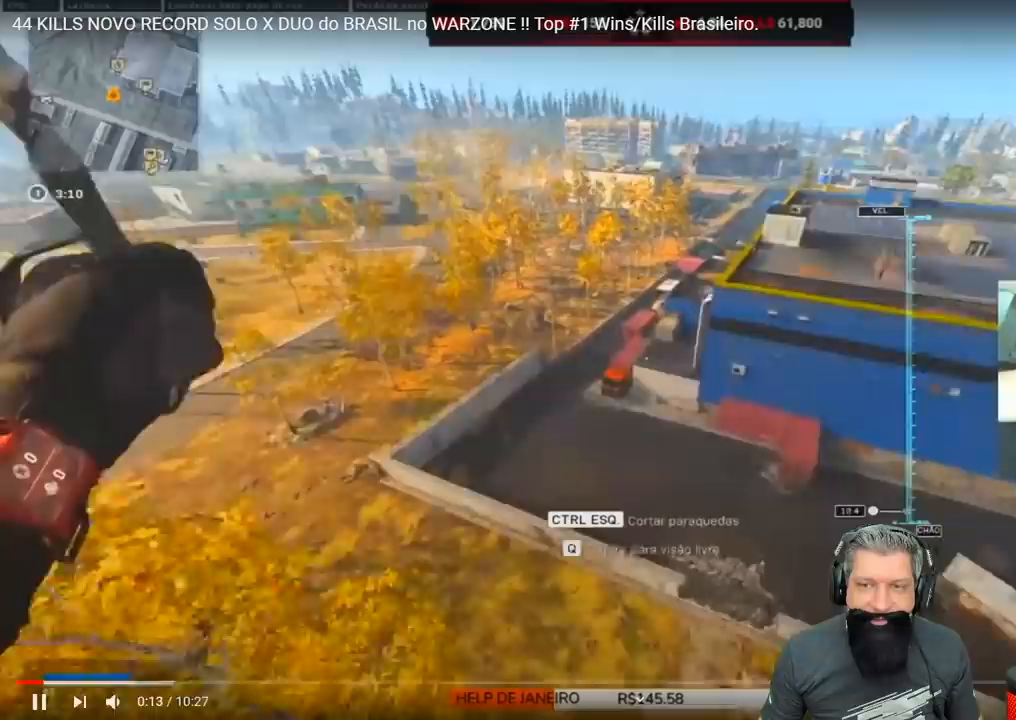
{"keys": ["w"], "events": [[467, "a", "up"]]}
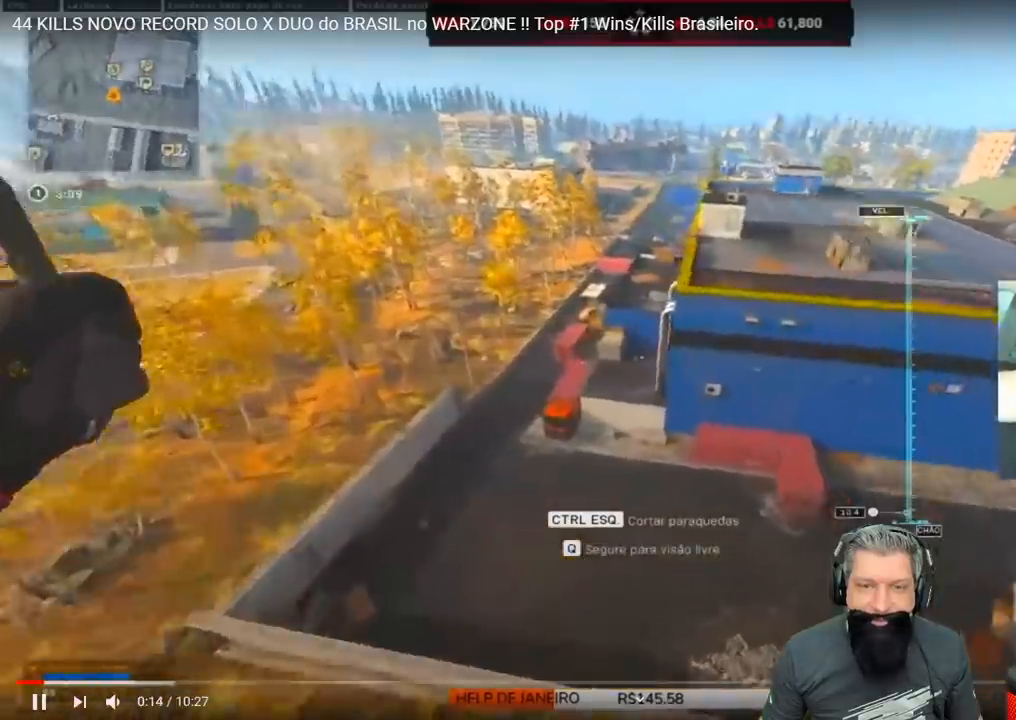
{"keys": ["d", "w"], "events": [[33, "d", "down"]]}
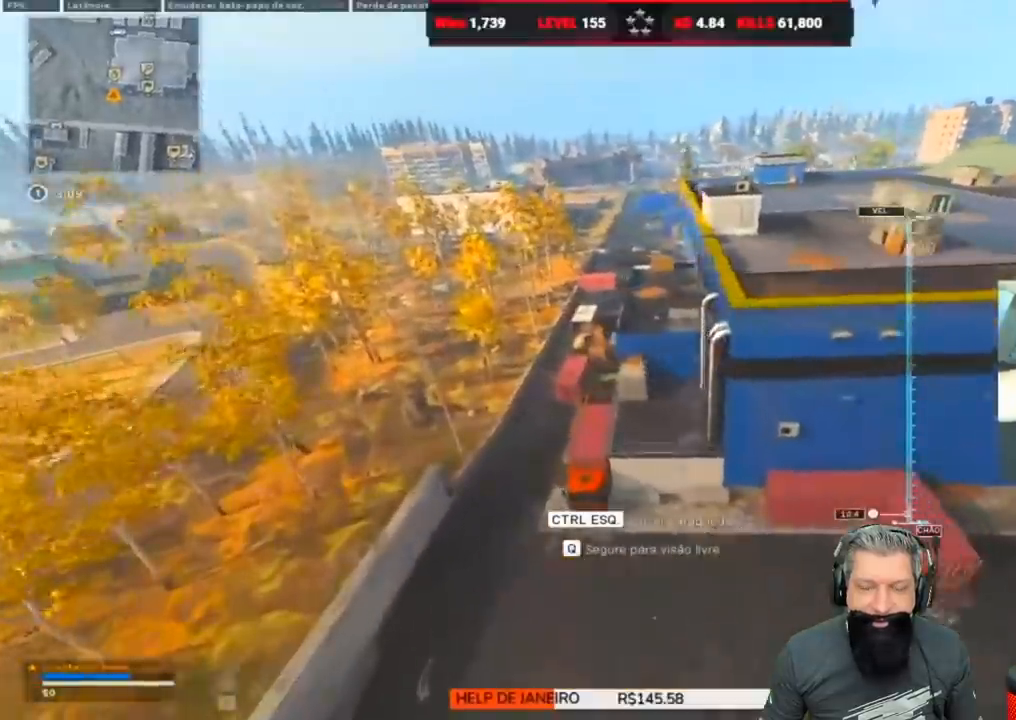
{"keys": ["ctrl", "d", "w"], "events": [[367, "ctrl", "down"]]}
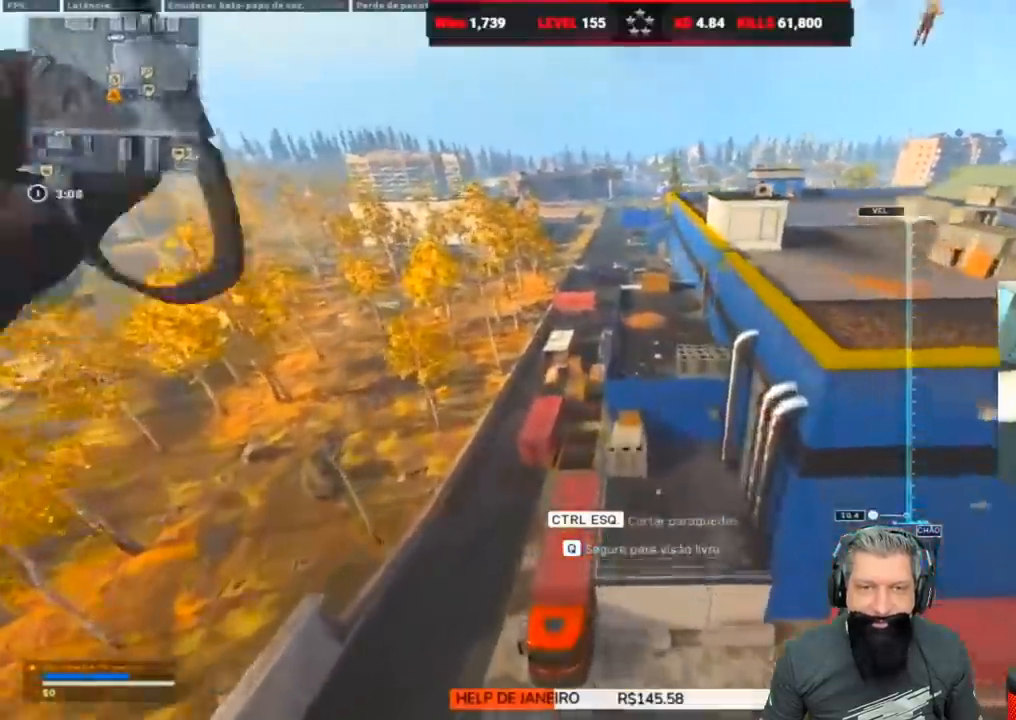
{"keys": ["d", "w"], "events": [[17, "ctrl", "up"], [17, "d", "up"], [417, "d", "down"]]}
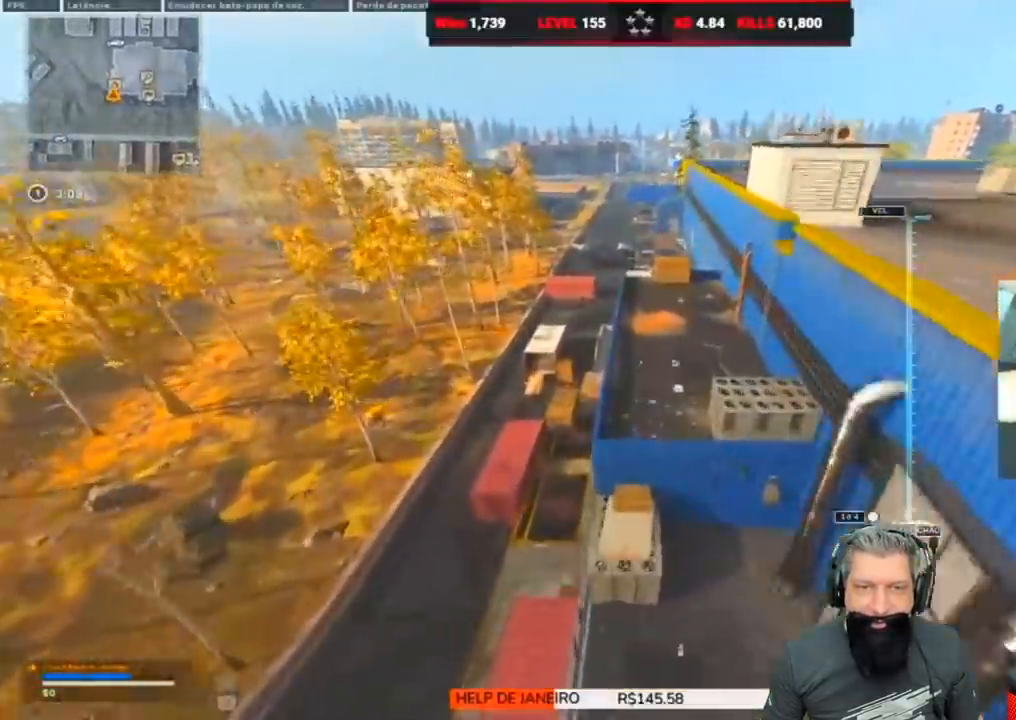
{"keys": ["w"], "events": [[450, "d", "up"]]}
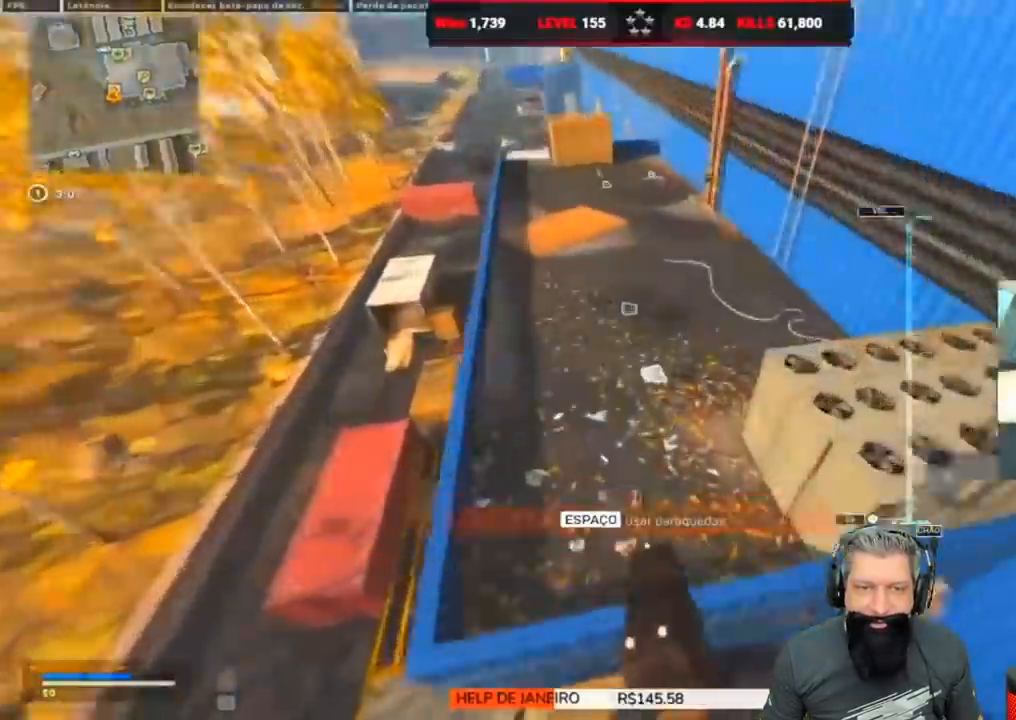
{"keys": ["f", "w"], "events": [[67, "f", "down"], [167, "f", "up"], [217, "f", "down"], [250, "shift", "down"], [300, "f", "up"], [367, "f", "down"], [400, "shift", "up"]]}
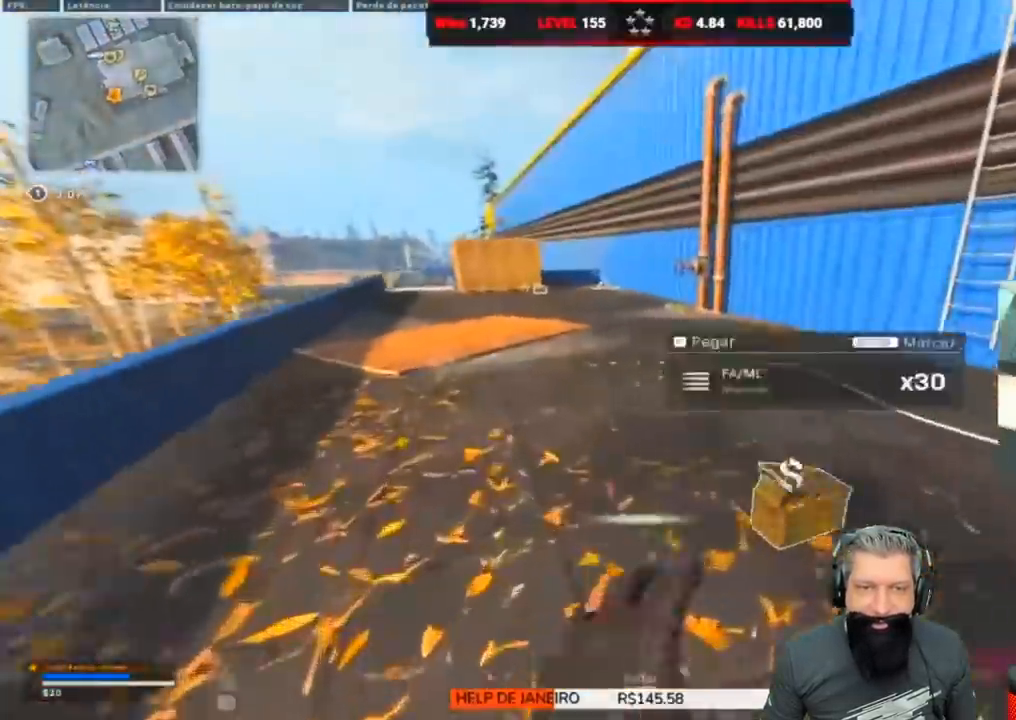
{"keys": ["w"], "events": [[50, "f", "up"], [50, "shift", "down"], [200, "shift", "up"], [233, "shift", "down"], [383, "shift", "up"]]}
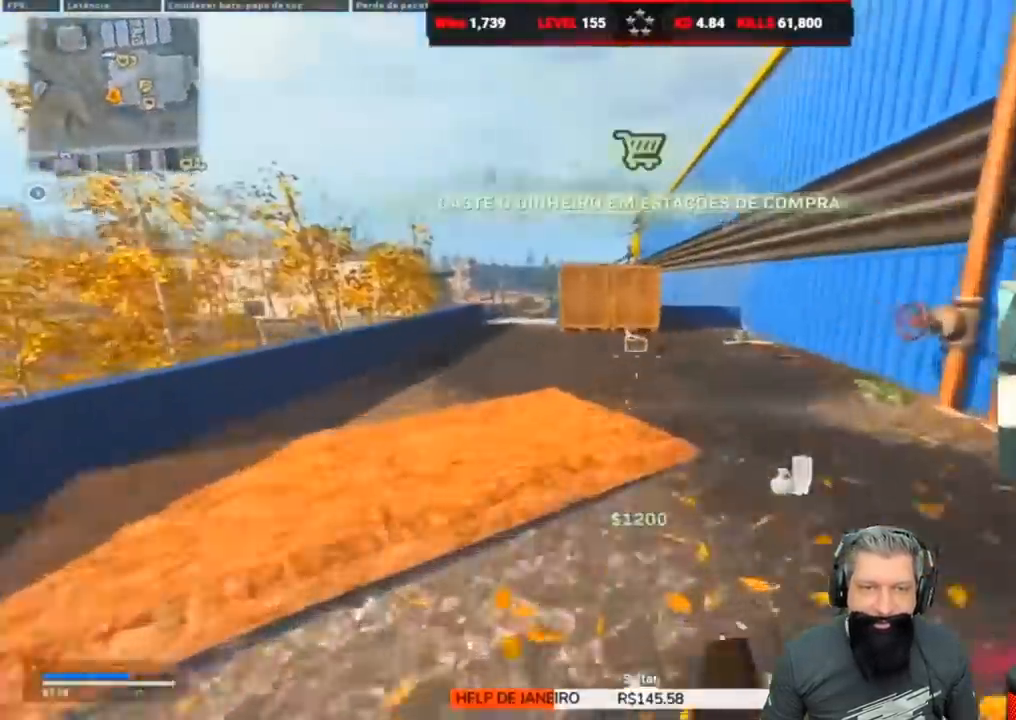
{"keys": ["c", "ctrl", "space", "w"], "events": [[50, "a", "down"], [150, "a", "up"], [250, "ctrl", "down"], [383, "c", "down"], [483, "space", "down"]]}
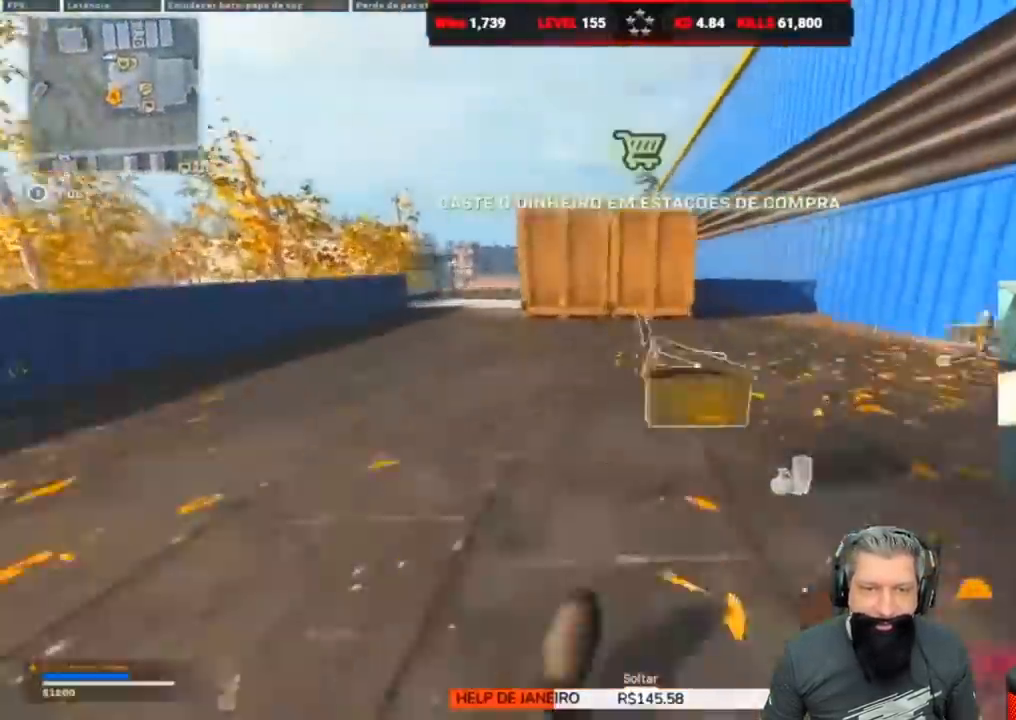
{"keys": ["d", "w"], "events": [[33, "c", "up"], [33, "ctrl", "up"], [133, "f", "down"], [167, "space", "up"], [250, "f", "up"], [300, "shift", "down"], [467, "d", "down"], [483, "shift", "up"]]}
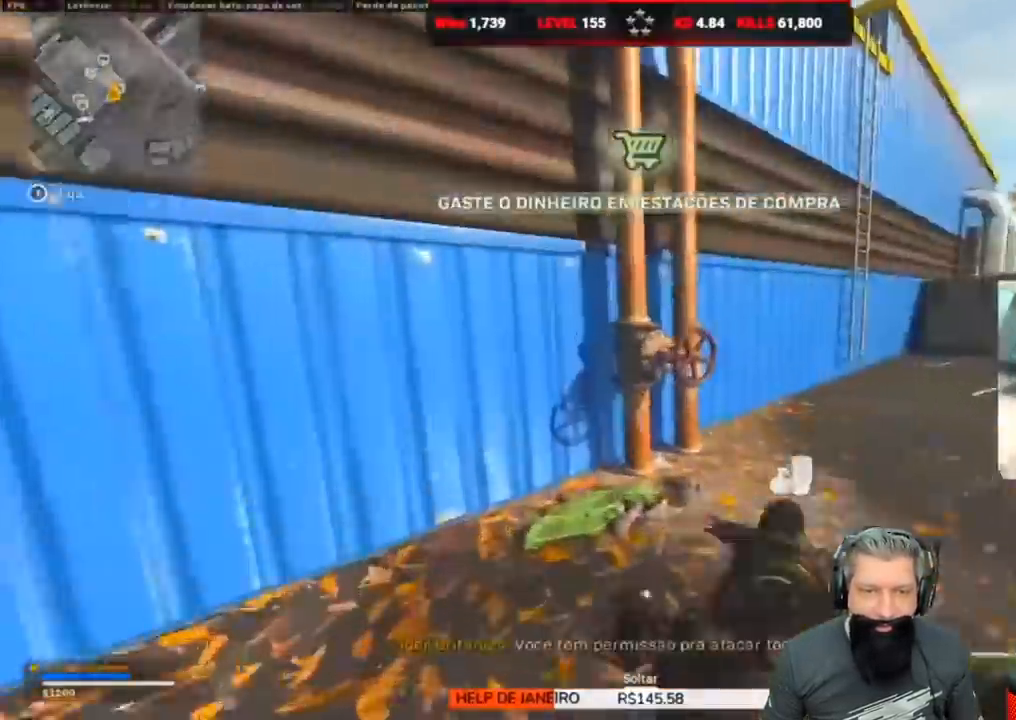
{"keys": ["d", "w"], "events": [[133, "1", "down"], [200, "1", "up"], [283, "1", "down"], [317, "1", "up"]]}
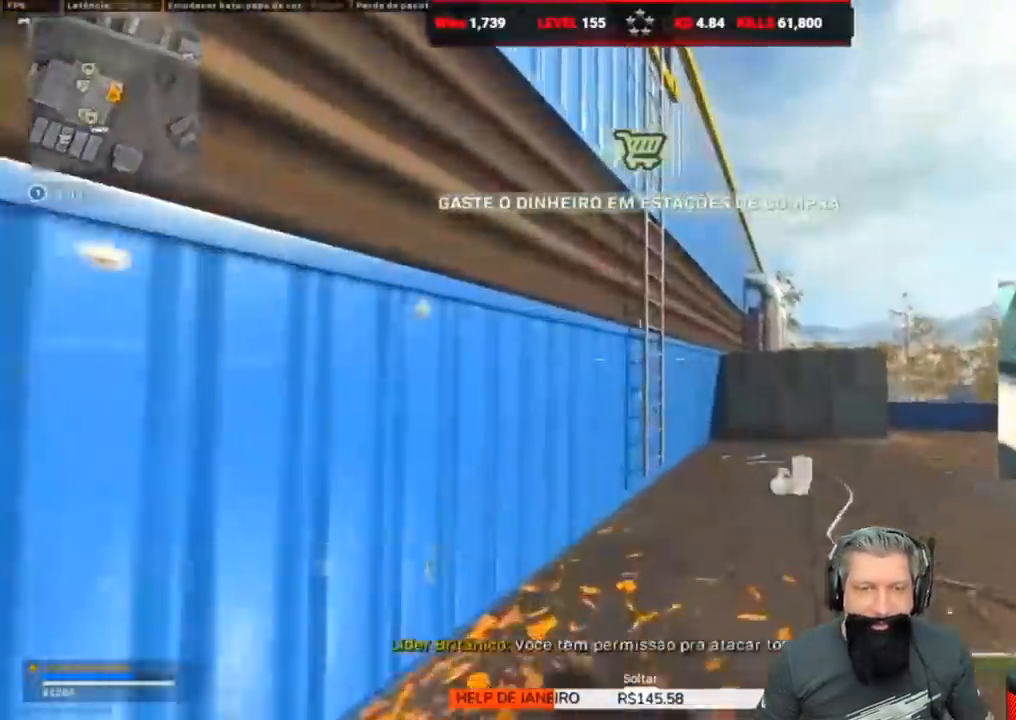
{"keys": ["w"], "events": [[33, "d", "up"], [33, "shift", "down"], [167, "a", "down"], [167, "shift", "up"], [267, "a", "up"], [267, "space", "down"], [400, "space", "up"]]}
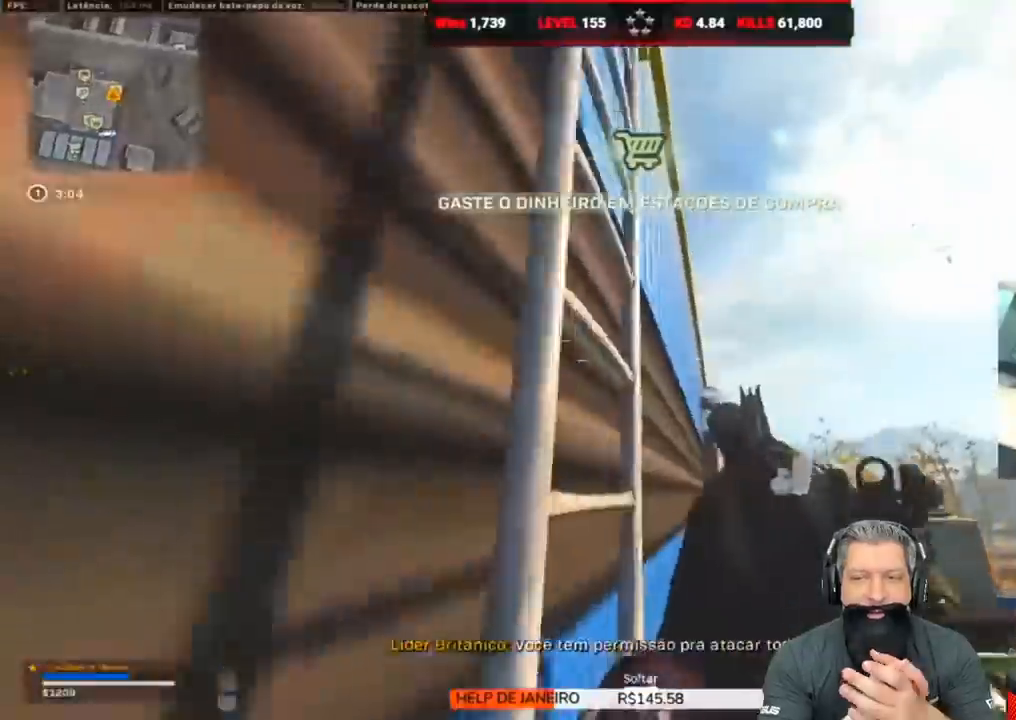
{"keys": ["w"], "events": []}
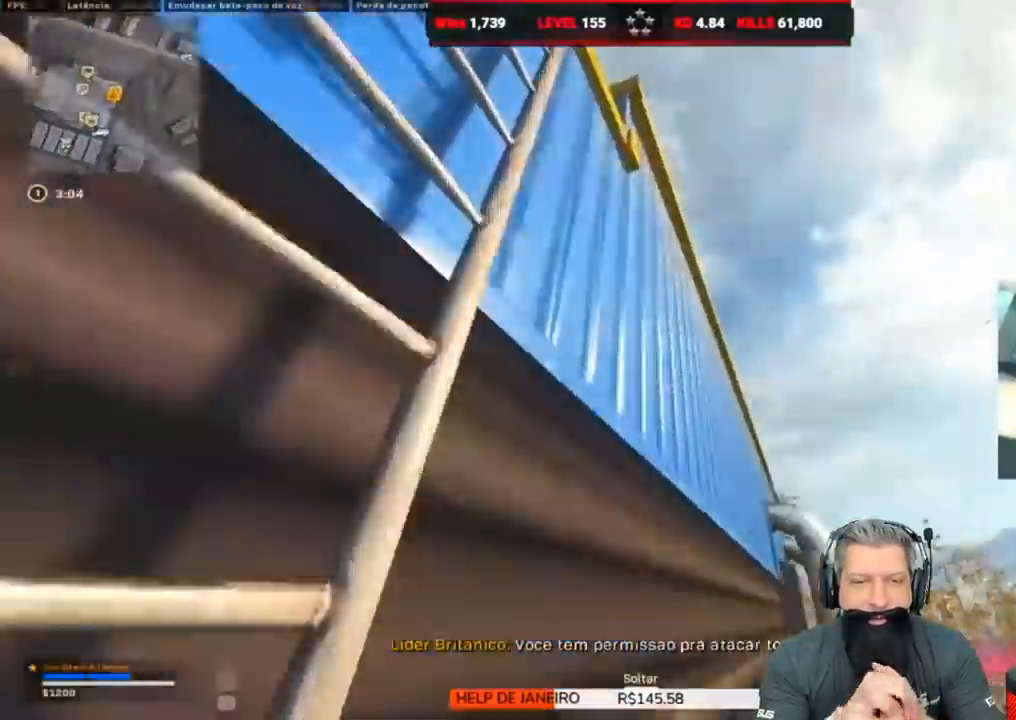
{"keys": ["w"], "events": []}
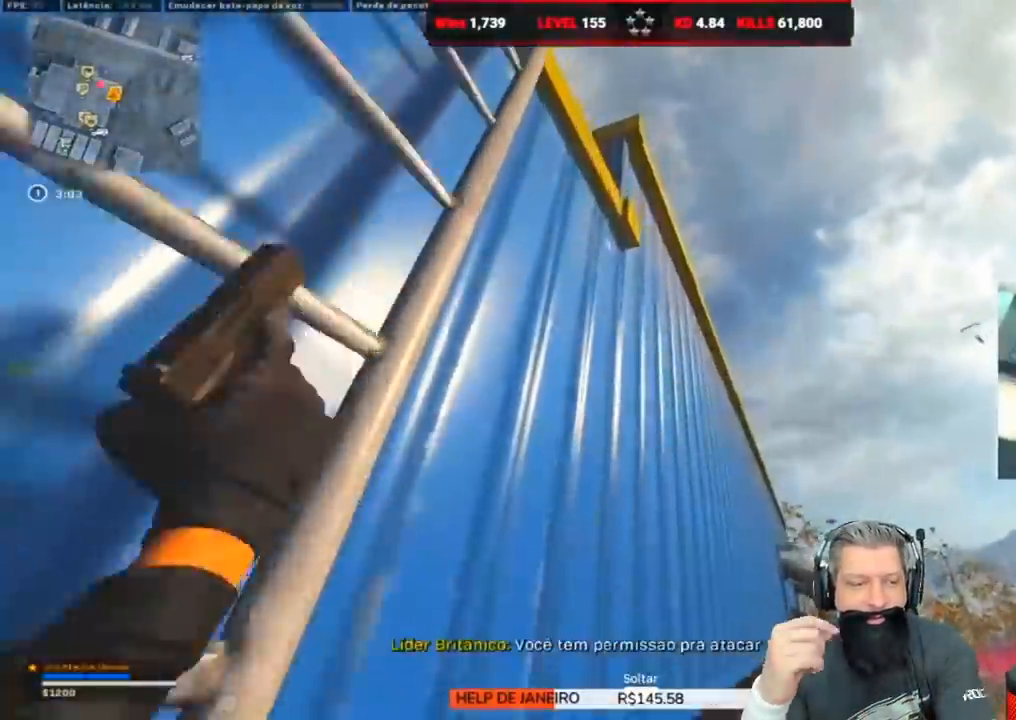
{"keys": ["w"], "events": []}
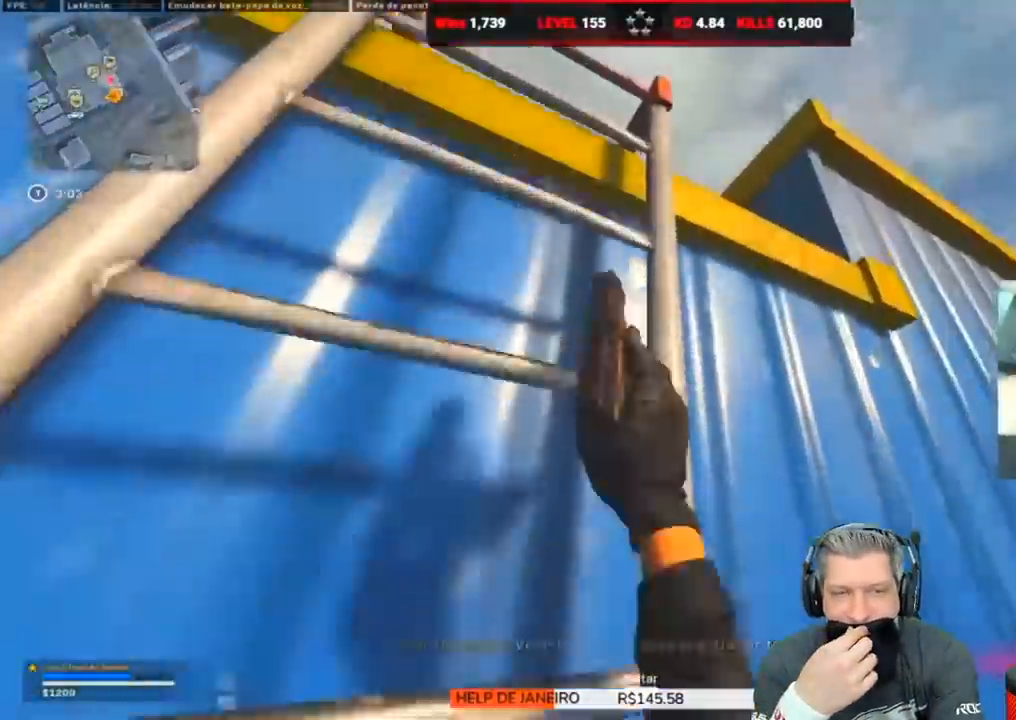
{"keys": ["w"], "events": []}
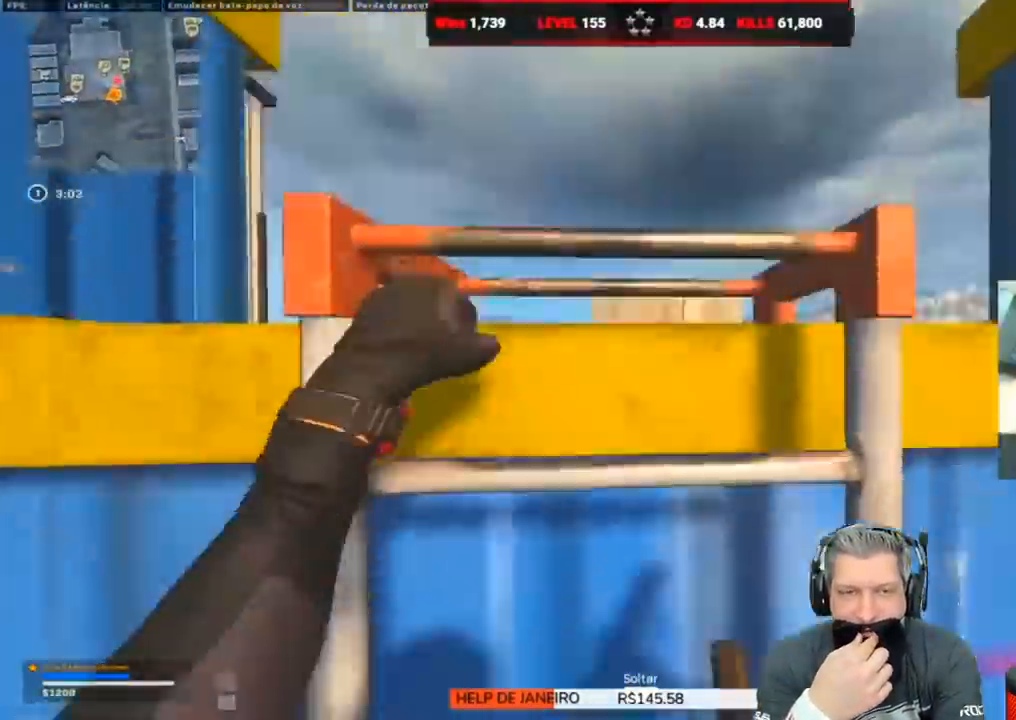
{"keys": ["w"], "events": [[333, "shift", "down"], [400, "shift", "up"]]}
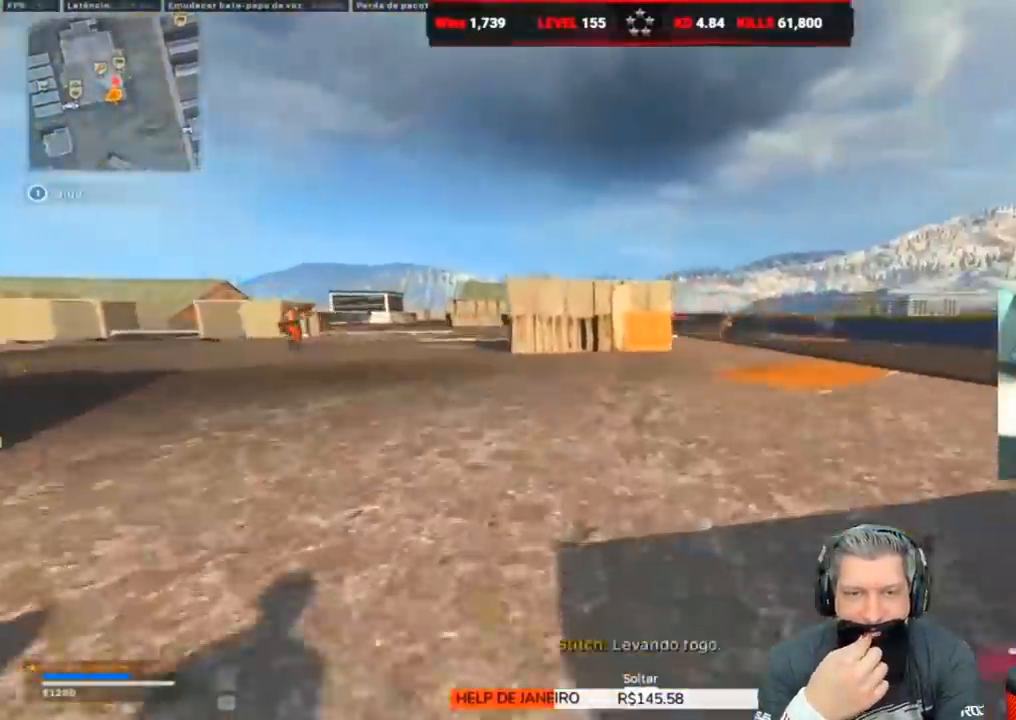
{"keys": ["a", "alt", "w"], "events": [[33, "shift", "down"], [167, "shift", "up"], [250, "space", "down"], [317, "a", "down"], [317, "space", "up"], [400, "alt", "down"]]}
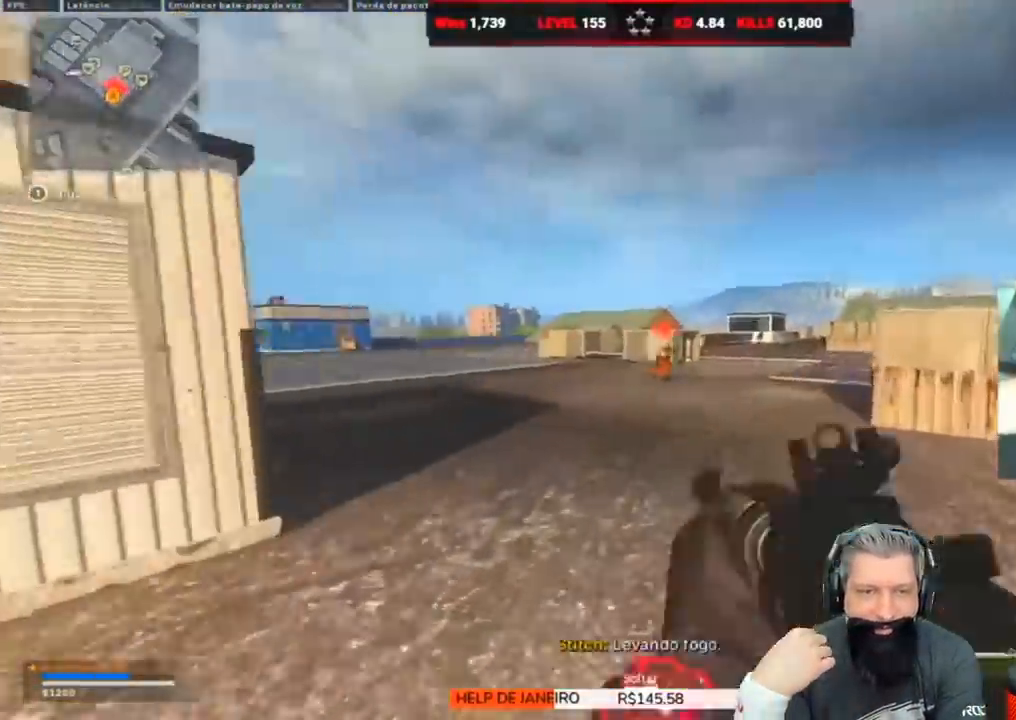
{"keys": ["a", "w"], "events": [[33, "alt", "up"], [83, "a", "up"], [183, "d", "down"], [417, "a", "down"], [417, "d", "up"]]}
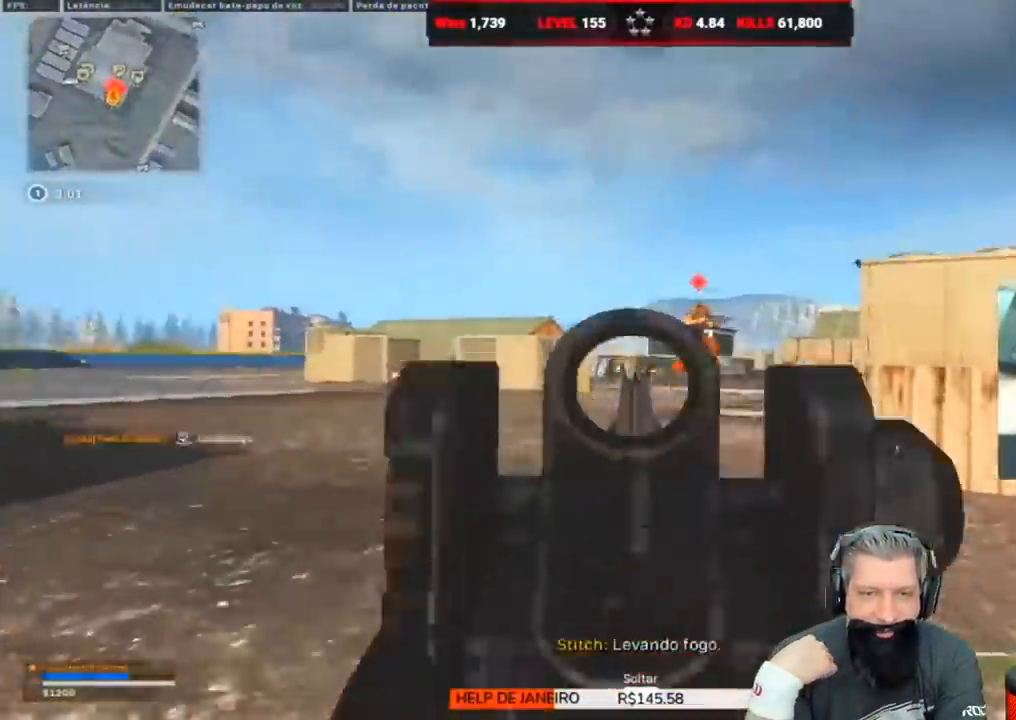
{"keys": ["a"], "events": [[400, "w", "up"]]}
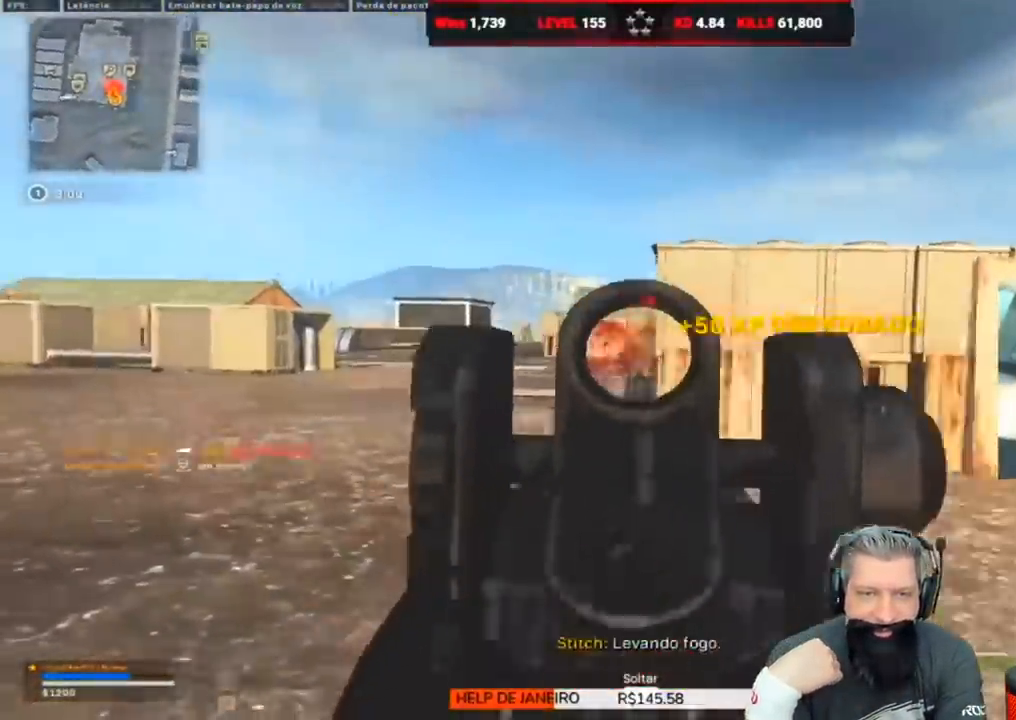
{"keys": ["d", "w"], "events": [[33, "w", "down"], [167, "a", "up"], [167, "d", "down"], [317, "shift", "down"], [450, "shift", "up"]]}
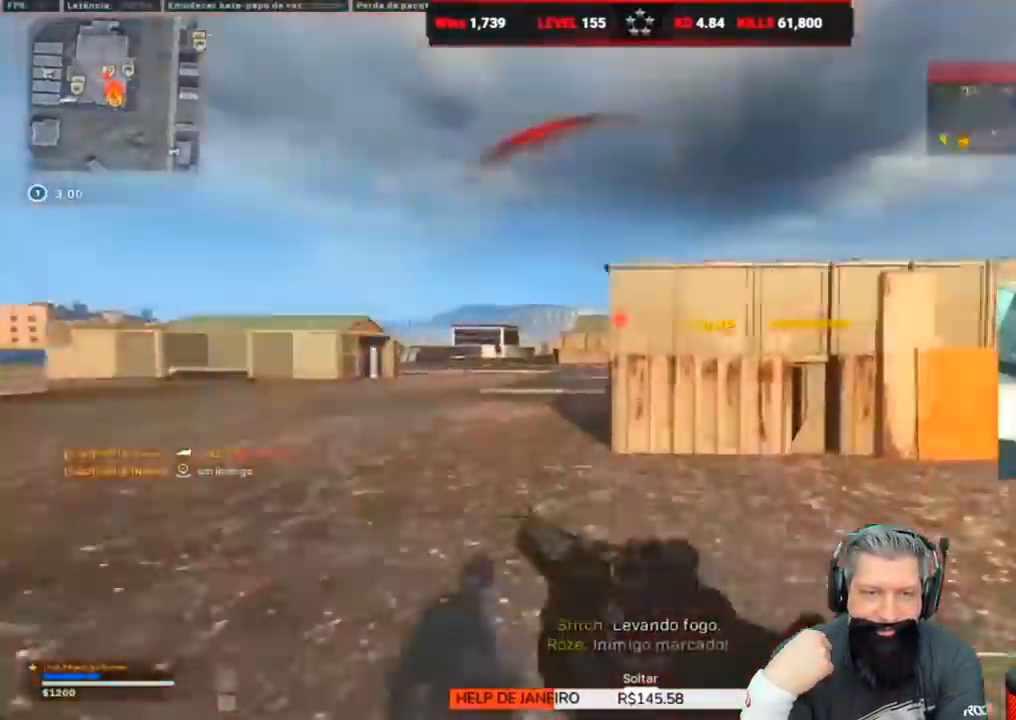
{"keys": ["a", "w"], "events": [[33, "shift", "down"], [150, "shift", "up"], [217, "d", "up"], [300, "a", "down"]]}
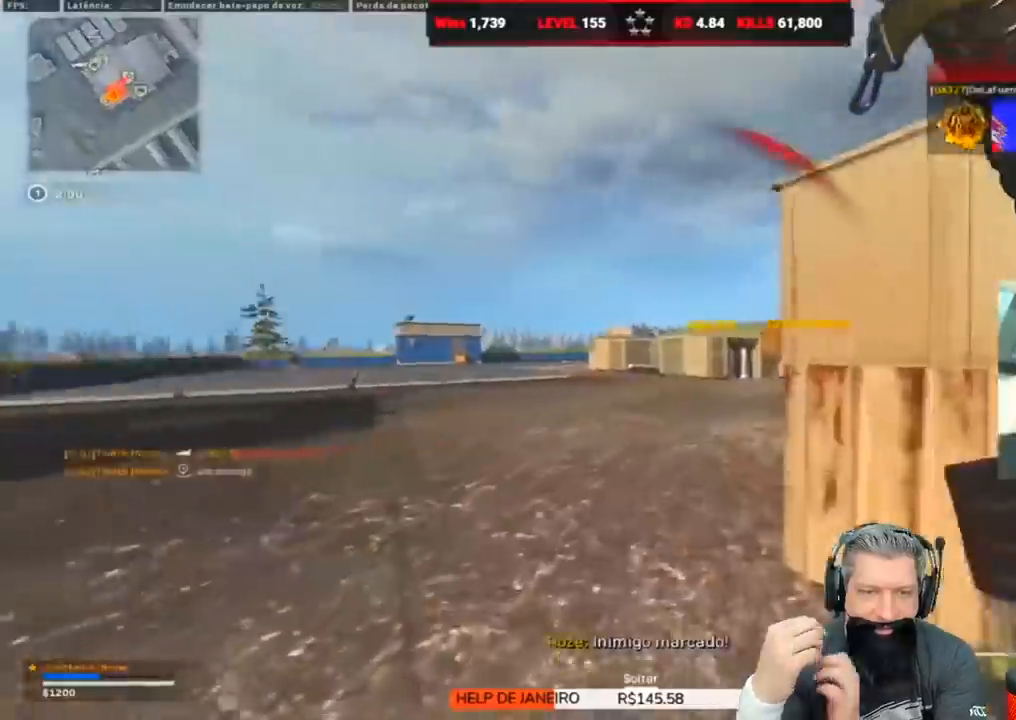
{"keys": ["a", "s"], "events": [[200, "w", "up"], [283, "s", "down"]]}